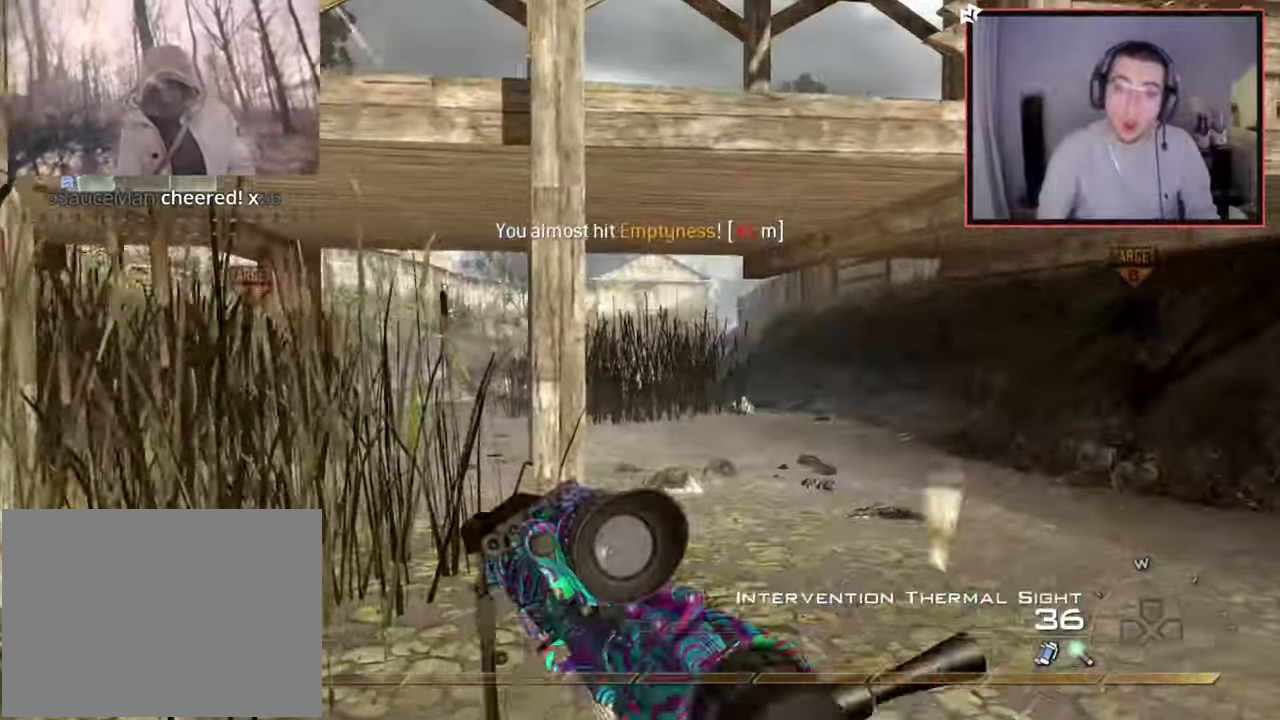
Gameplay with a controller (PlayStation layout); each line is a JSON object with the inputs held at the frame after it. "events" lists button and stick changes between this image and that frame as [ms after this image, input, new state], when the widget could be followed in between.
{"buttons": [], "left_stick": "down", "right_stick": "center", "events": [[33, "left_stick", "center"], [66, "TRIANGLE", "up"], [133, "R2", "down"], [167, "SQUARE", "down"], [167, "left_stick", "down"], [267, "R2", "up"], [267, "SQUARE", "up"]]}
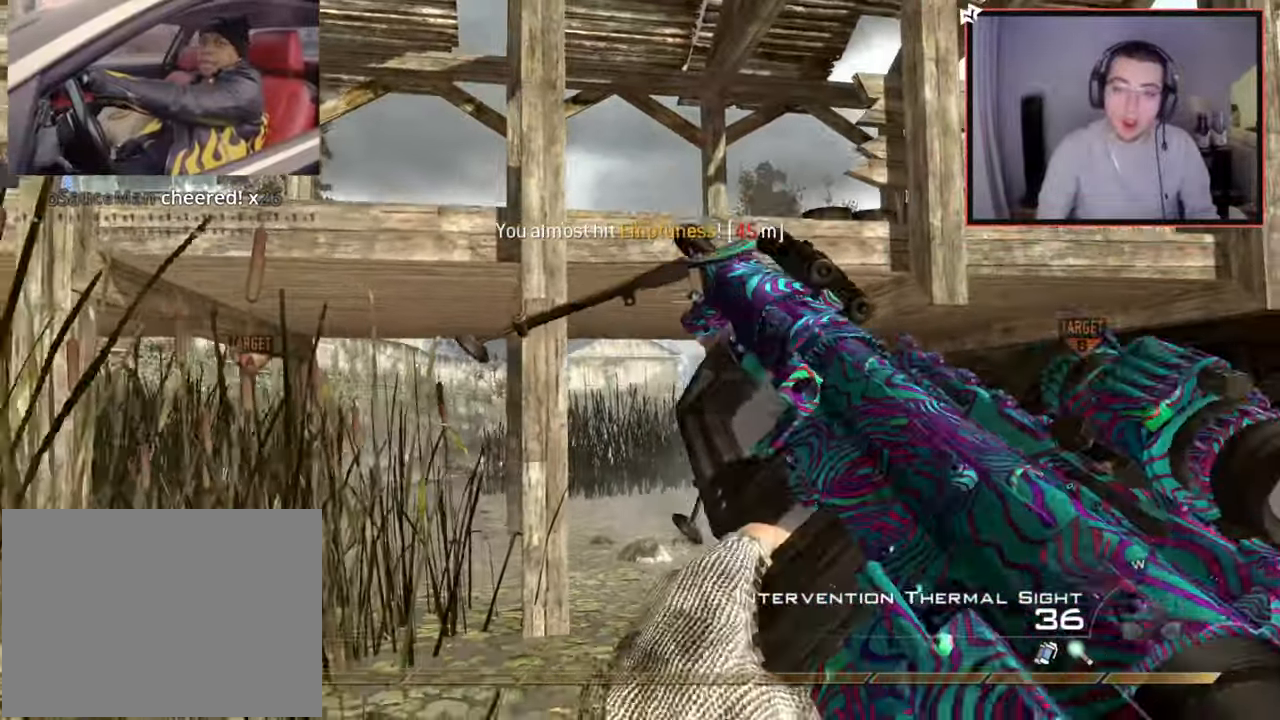
{"buttons": [], "left_stick": "down", "right_stick": "center", "events": [[134, "TRIANGLE", "down"], [234, "TRIANGLE", "up"], [267, "TRIANGLE", "down"], [384, "TRIANGLE", "up"]]}
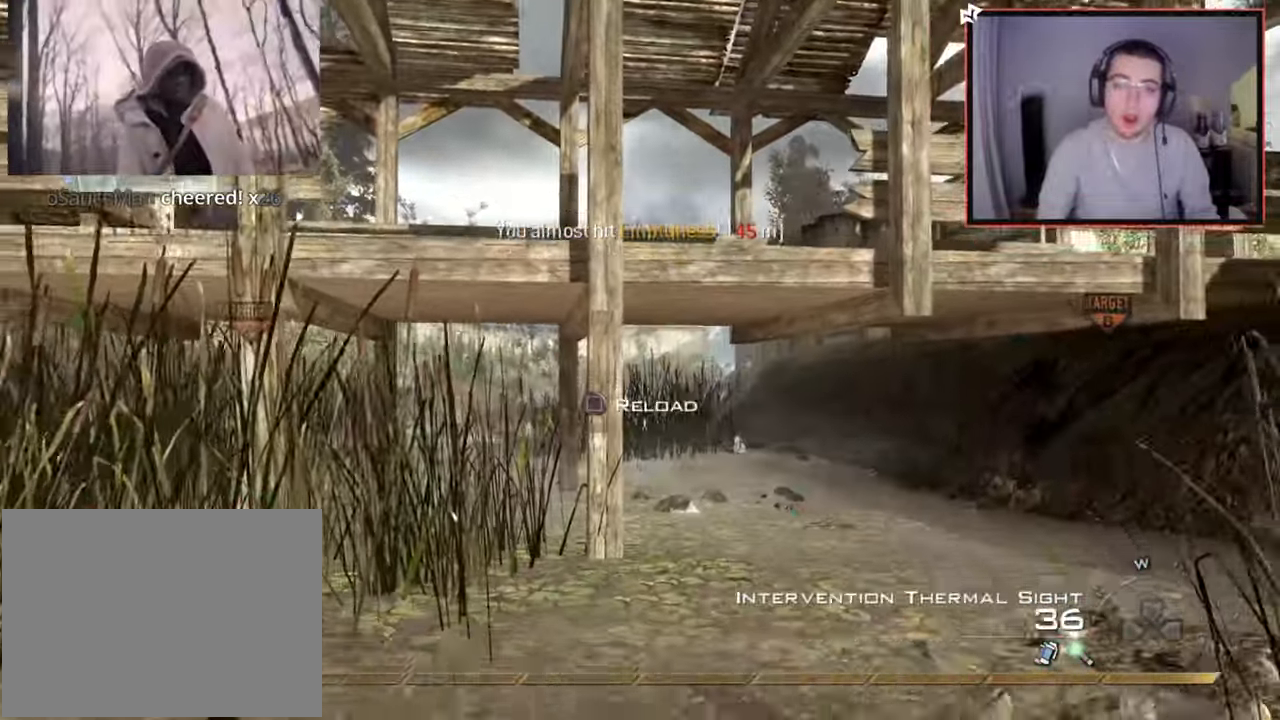
{"buttons": ["CIRCLE"], "left_stick": "down", "right_stick": "center", "events": [[200, "R2", "down"], [200, "SQUARE", "down"], [267, "CIRCLE", "down"], [267, "SQUARE", "up"], [333, "R2", "up"]]}
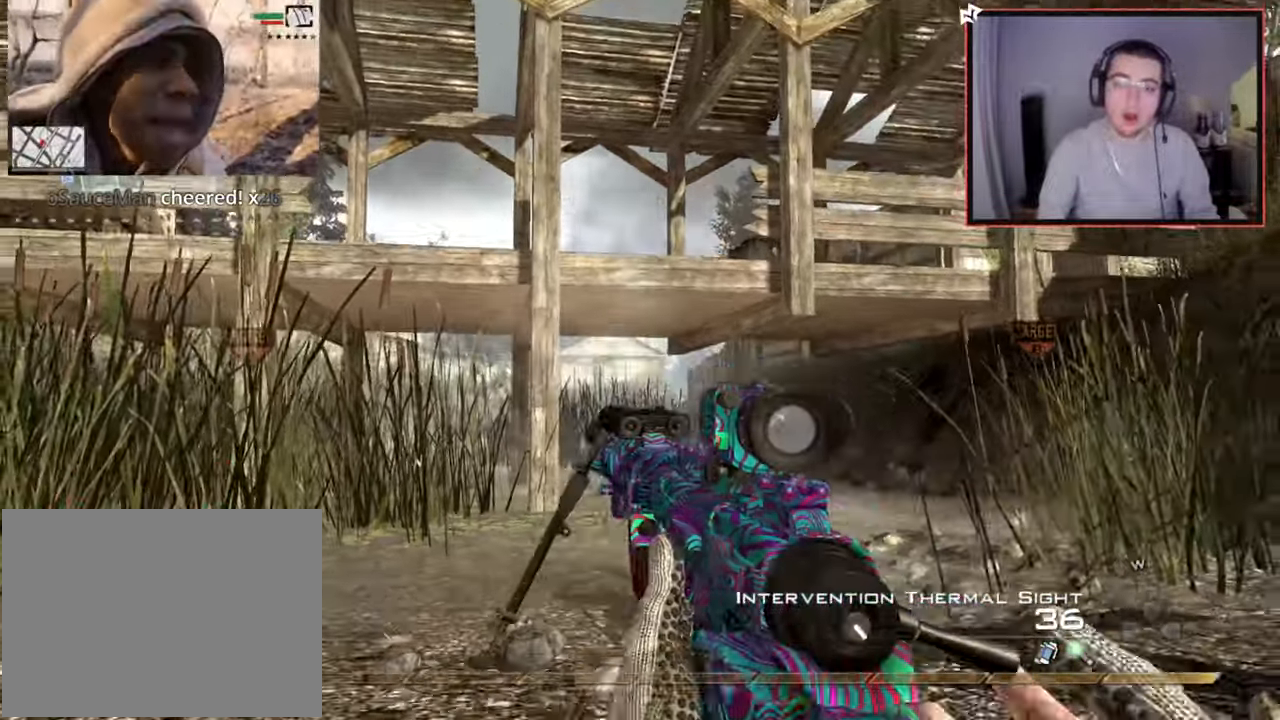
{"buttons": [], "left_stick": "down", "right_stick": "center", "events": [[284, "CIRCLE", "up"], [367, "CROSS", "down"], [467, "CROSS", "up"]]}
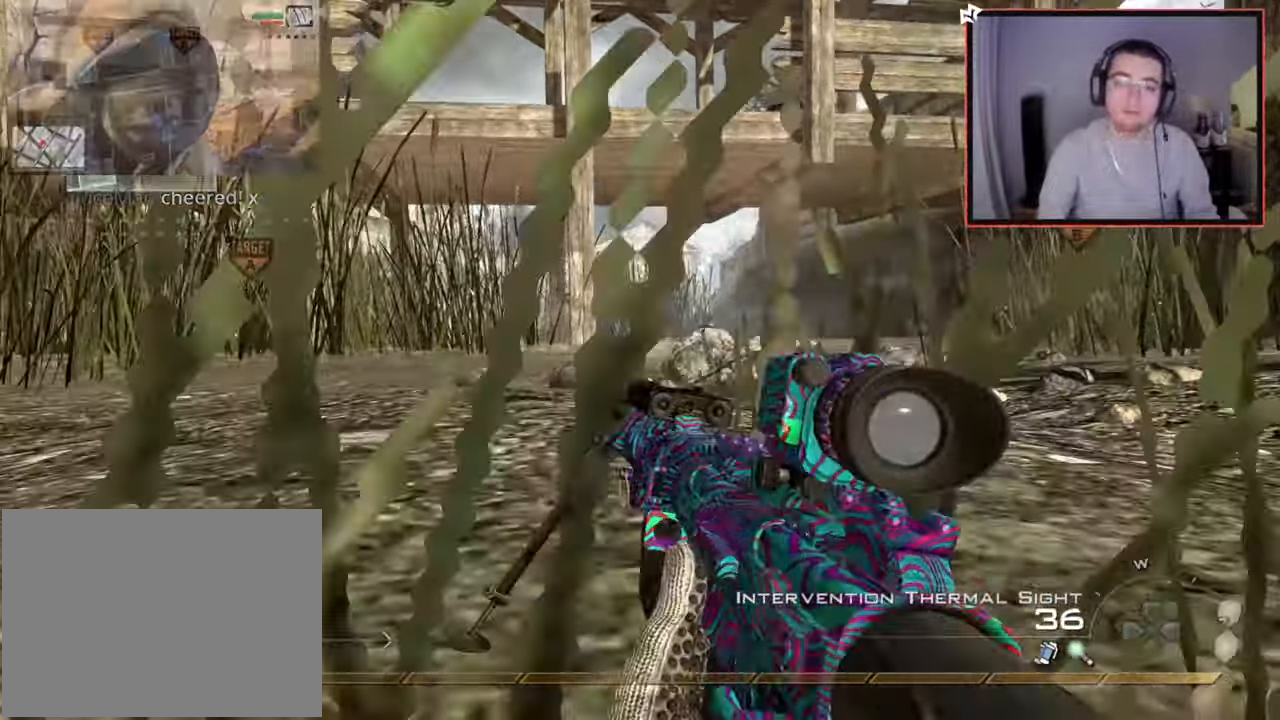
{"buttons": ["SQUARE", "TRIANGLE", "R2"], "left_stick": "down", "right_stick": "center", "events": [[350, "TRIANGLE", "down"], [433, "TRIANGLE", "up"], [484, "R2", "down"], [484, "TRIANGLE", "down"], [500, "SQUARE", "down"]]}
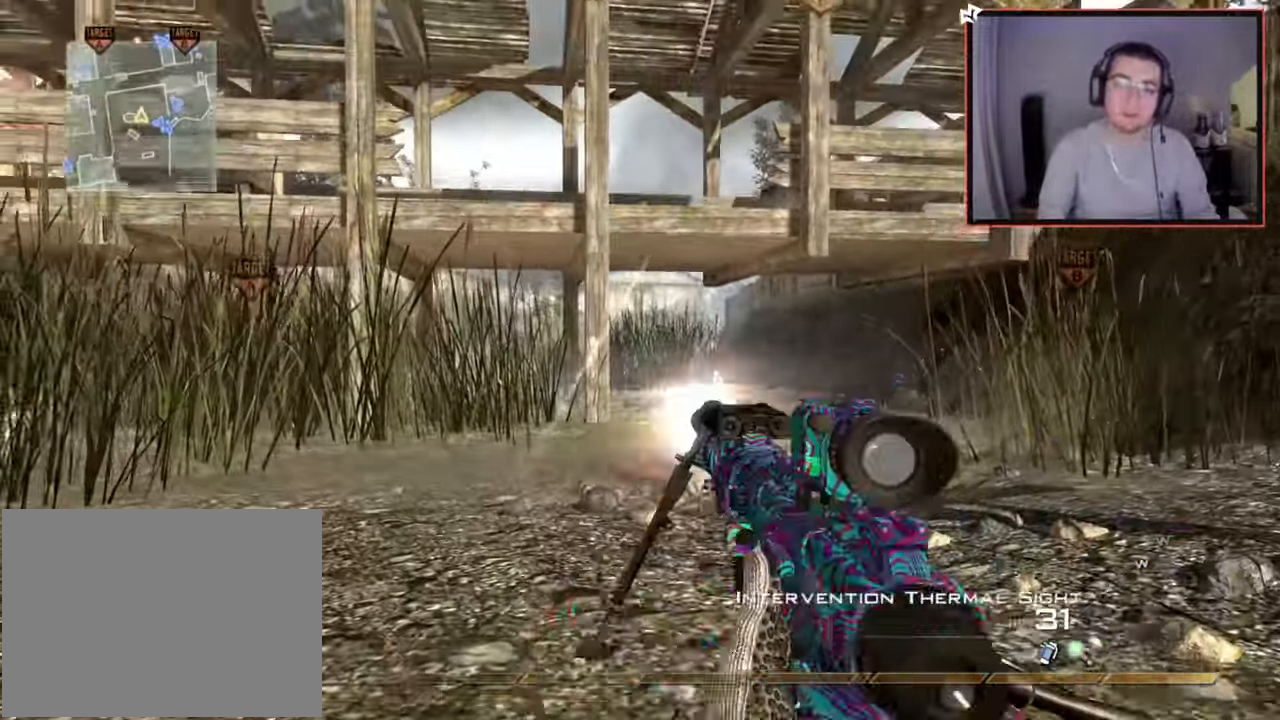
{"buttons": ["L3"], "left_stick": "up-right", "right_stick": "center", "events": [[34, "left_stick", "down-right"], [50, "TRIANGLE", "up"], [117, "R2", "up"], [117, "SQUARE", "up"], [217, "right_stick", "down-right"], [267, "left_stick", "up-right"], [267, "right_stick", "right"], [434, "right_stick", "center"], [501, "L3", "down"]]}
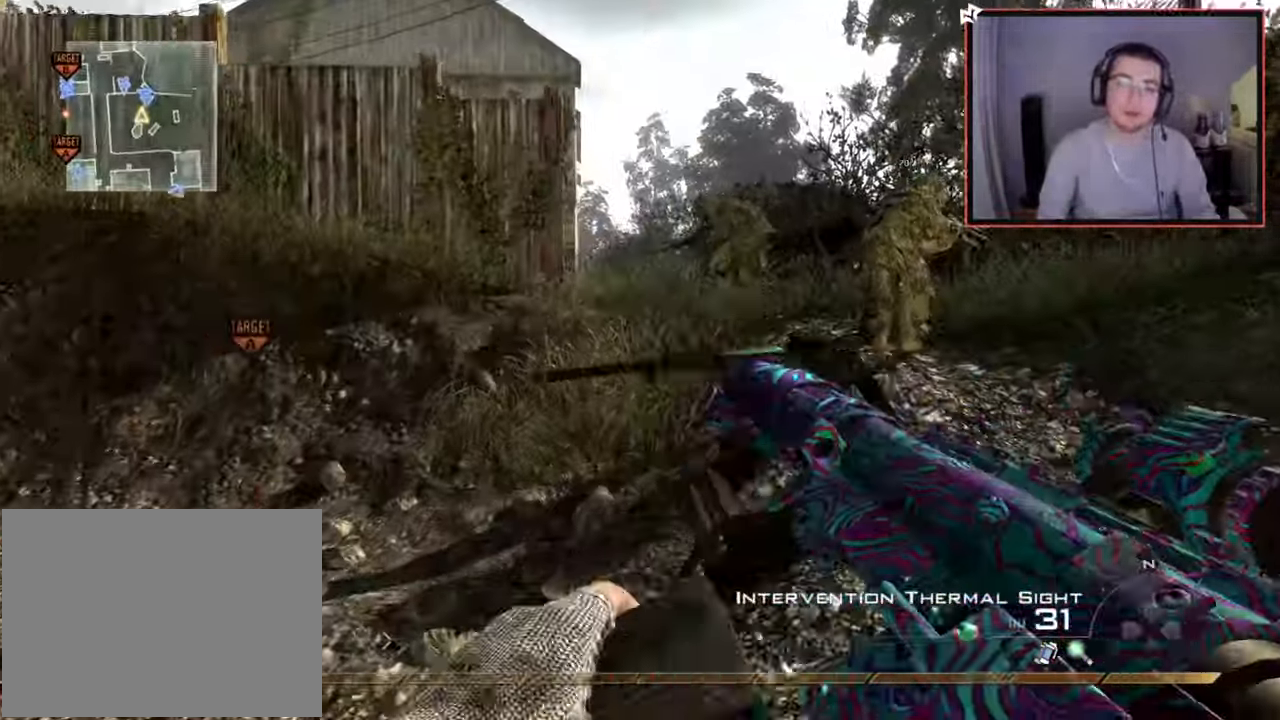
{"buttons": ["CROSS"], "left_stick": "up", "right_stick": "center", "events": [[283, "L3", "up"], [283, "left_stick", "up"], [500, "CROSS", "down"]]}
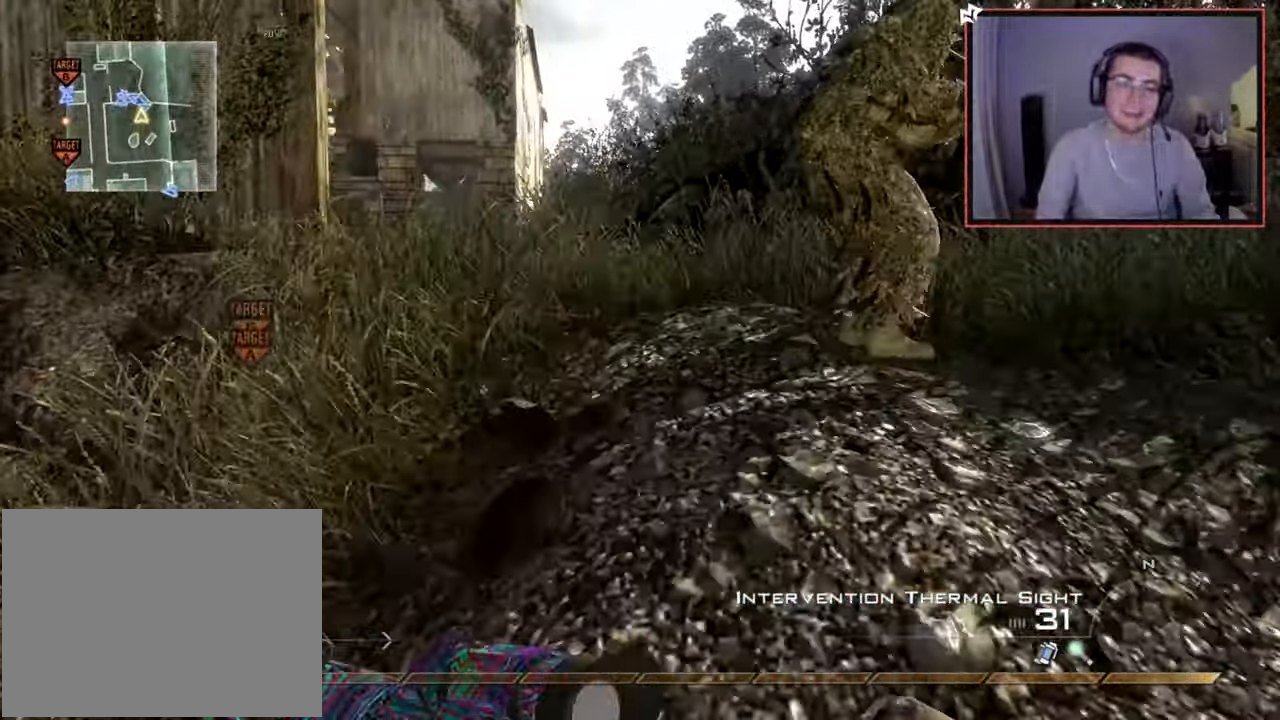
{"buttons": ["L3"], "left_stick": "up", "right_stick": "center", "events": [[134, "CROSS", "up"], [184, "right_stick", "left"], [301, "right_stick", "center"], [367, "L3", "down"]]}
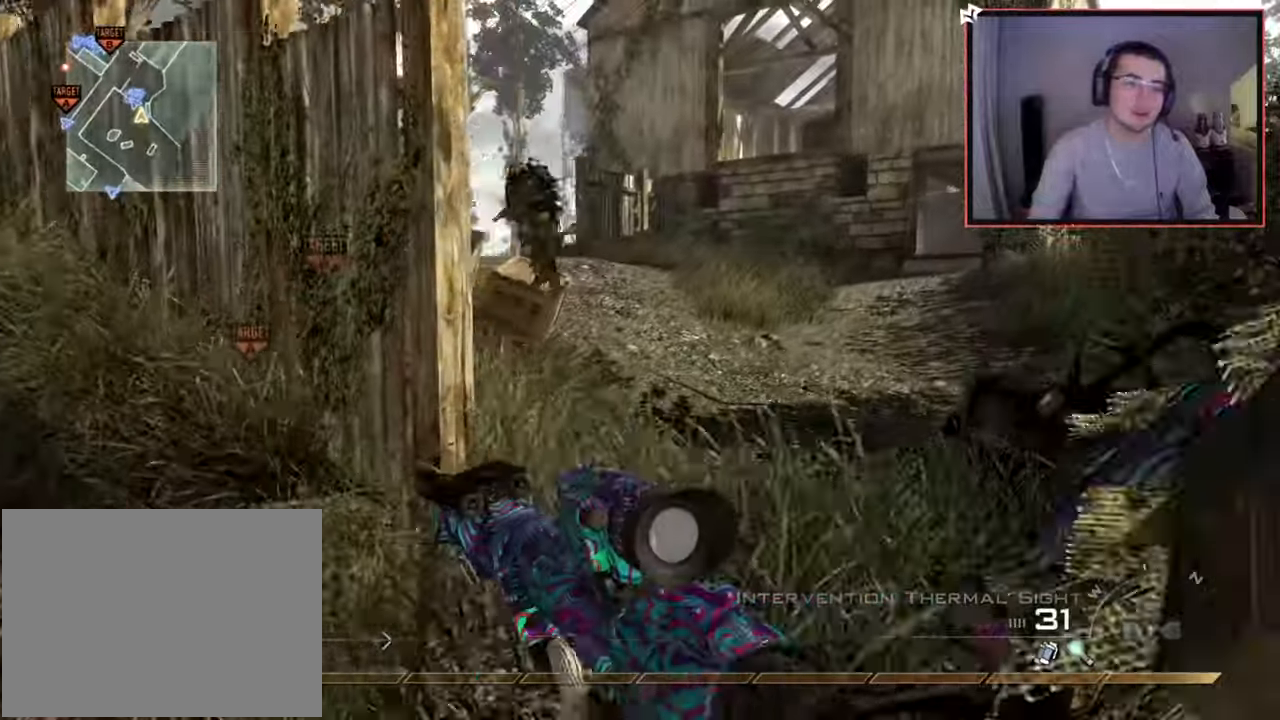
{"buttons": [], "left_stick": "up", "right_stick": "center", "events": [[183, "L3", "up"], [383, "right_stick", "left"], [467, "right_stick", "center"]]}
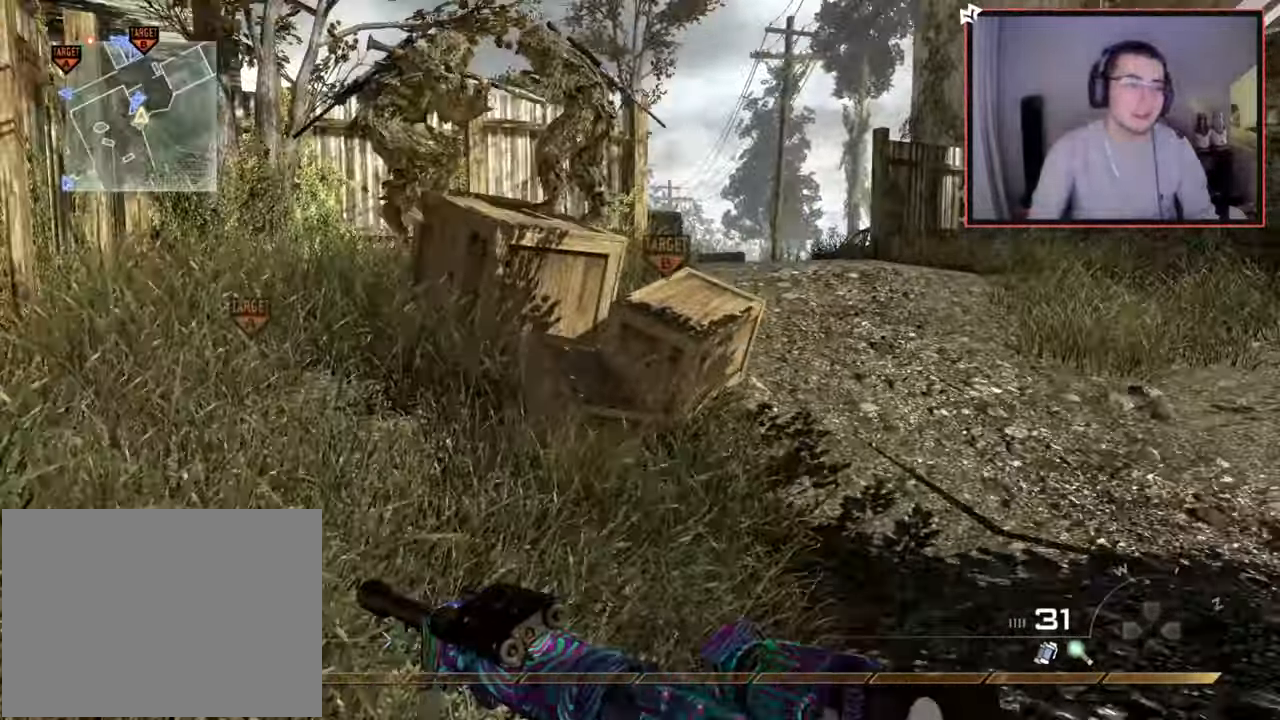
{"buttons": [], "left_stick": "up", "right_stick": "center", "events": [[334, "CROSS", "down"], [451, "CROSS", "up"]]}
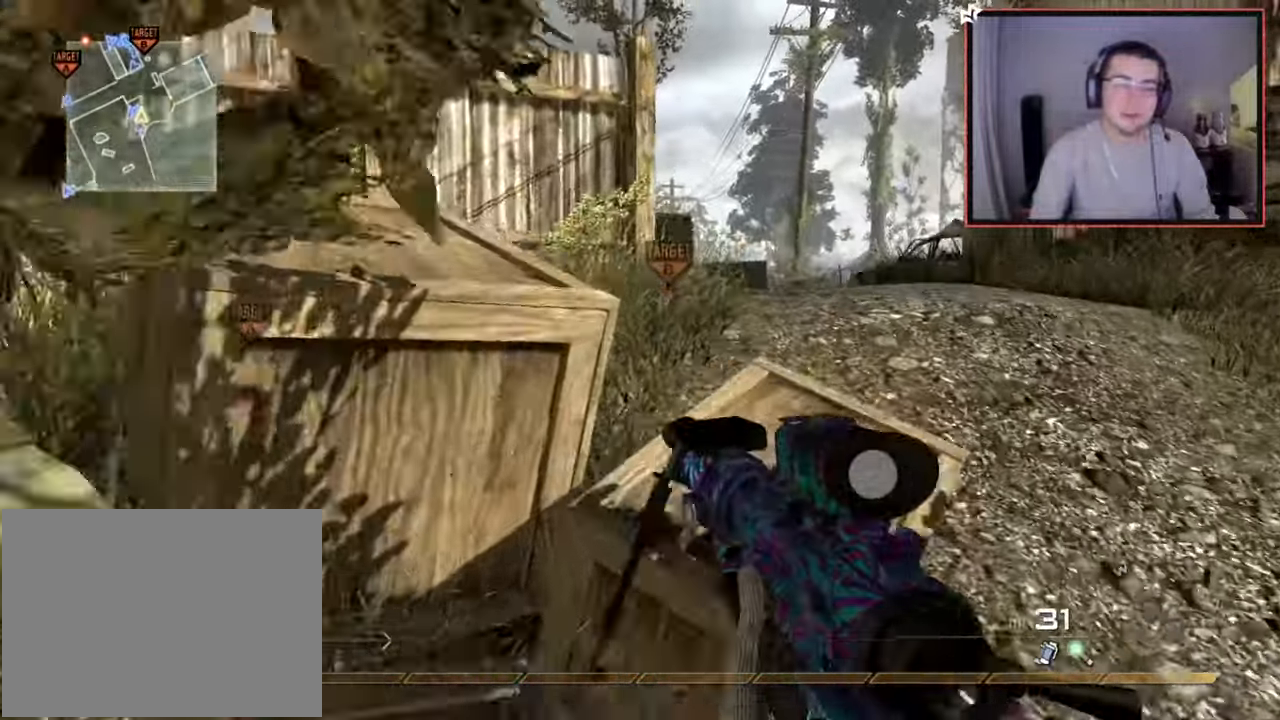
{"buttons": ["CROSS"], "left_stick": "up-right", "right_stick": "center", "events": [[167, "right_stick", "left"], [300, "left_stick", "center"], [317, "right_stick", "center"], [450, "CROSS", "down"], [500, "left_stick", "up-right"]]}
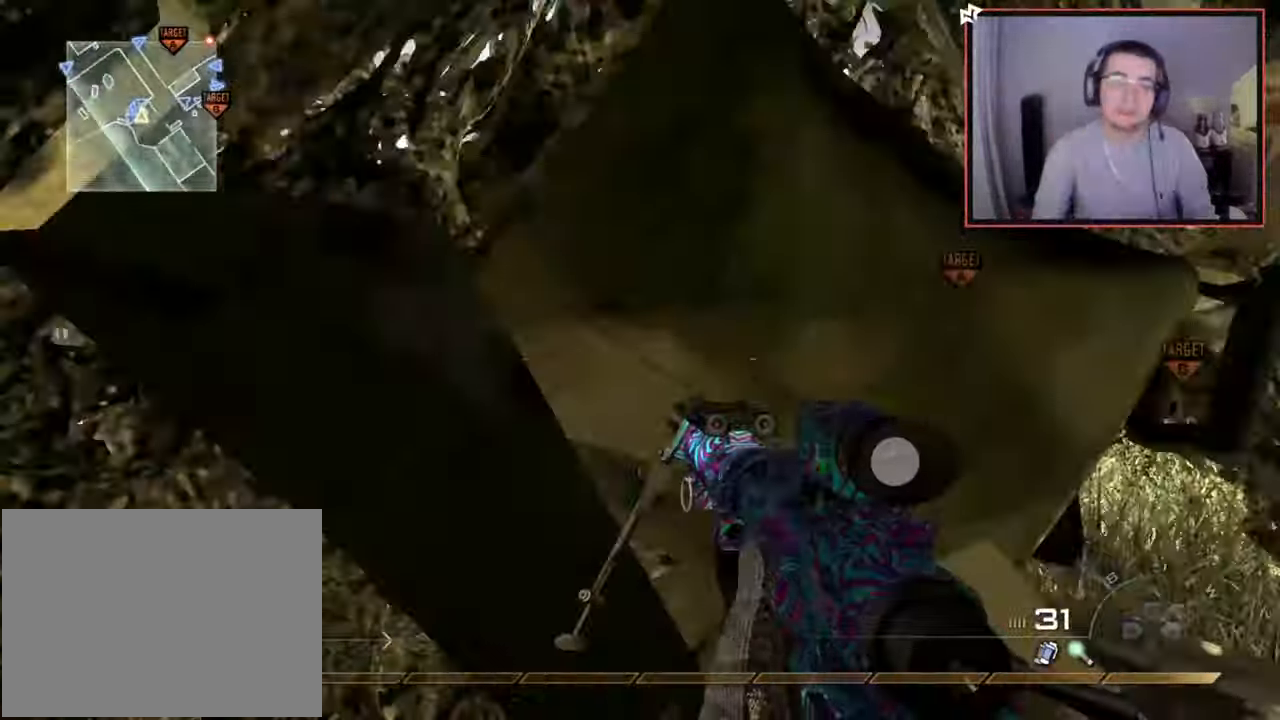
{"buttons": [], "left_stick": "right", "right_stick": "left", "events": [[100, "CROSS", "up"], [200, "left_stick", "center"], [367, "left_stick", "right"], [484, "right_stick", "left"]]}
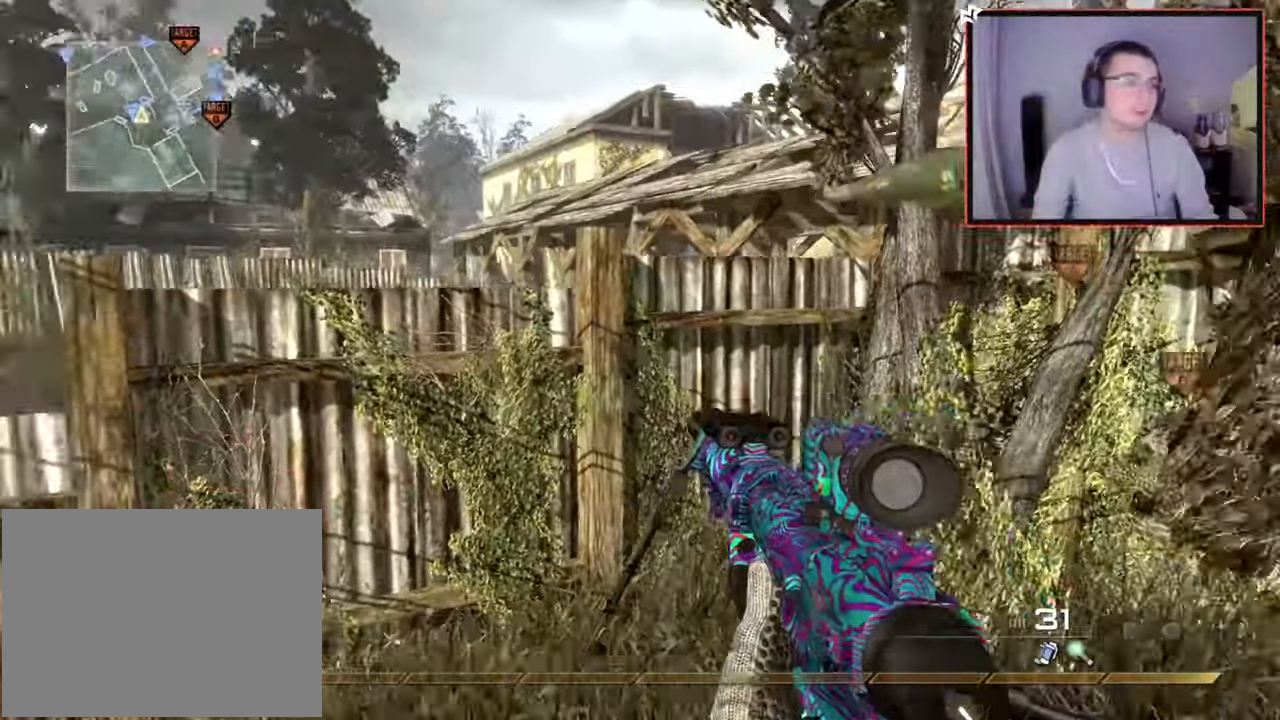
{"buttons": [], "left_stick": "right", "right_stick": "center", "events": [[66, "left_stick", "center"], [100, "right_stick", "center"], [167, "TRIANGLE", "down"], [267, "TRIANGLE", "up"], [317, "left_stick", "down-right"], [333, "TRIANGLE", "down"], [400, "left_stick", "right"], [417, "TRIANGLE", "up"]]}
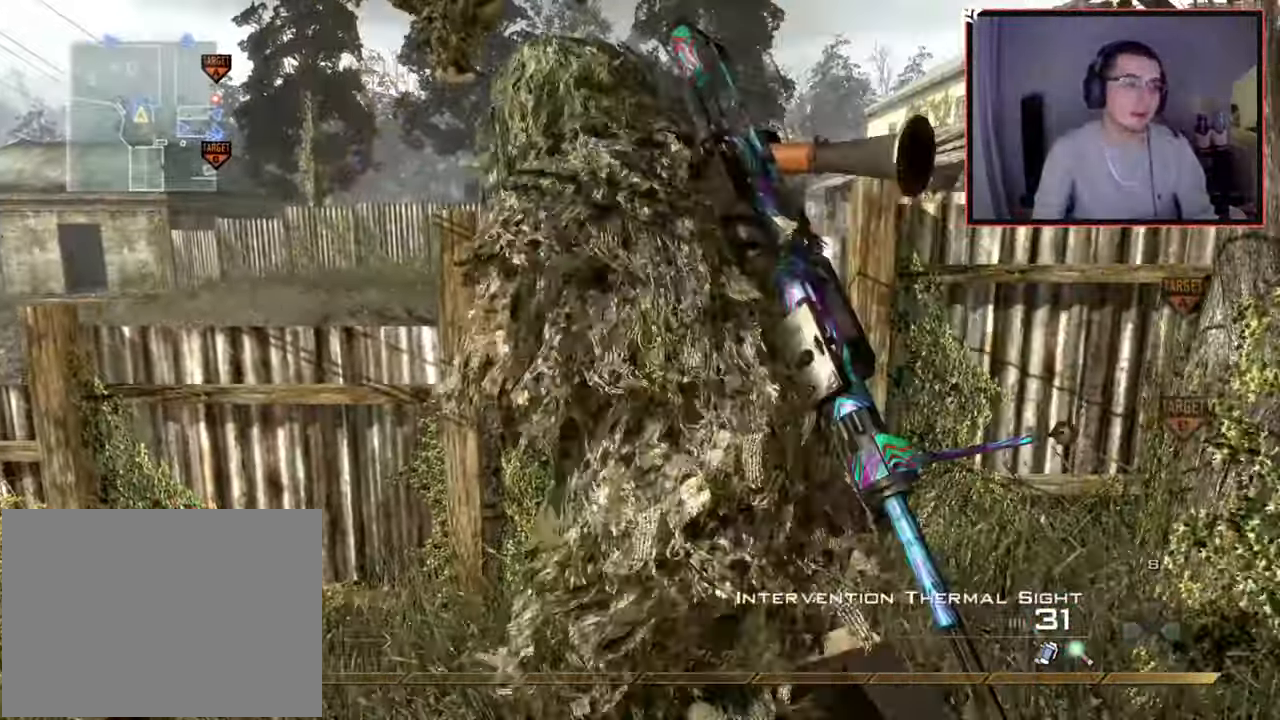
{"buttons": [], "left_stick": "left", "right_stick": "center", "events": [[50, "left_stick", "center"], [100, "right_stick", "left"], [167, "right_stick", "center"], [501, "left_stick", "left"]]}
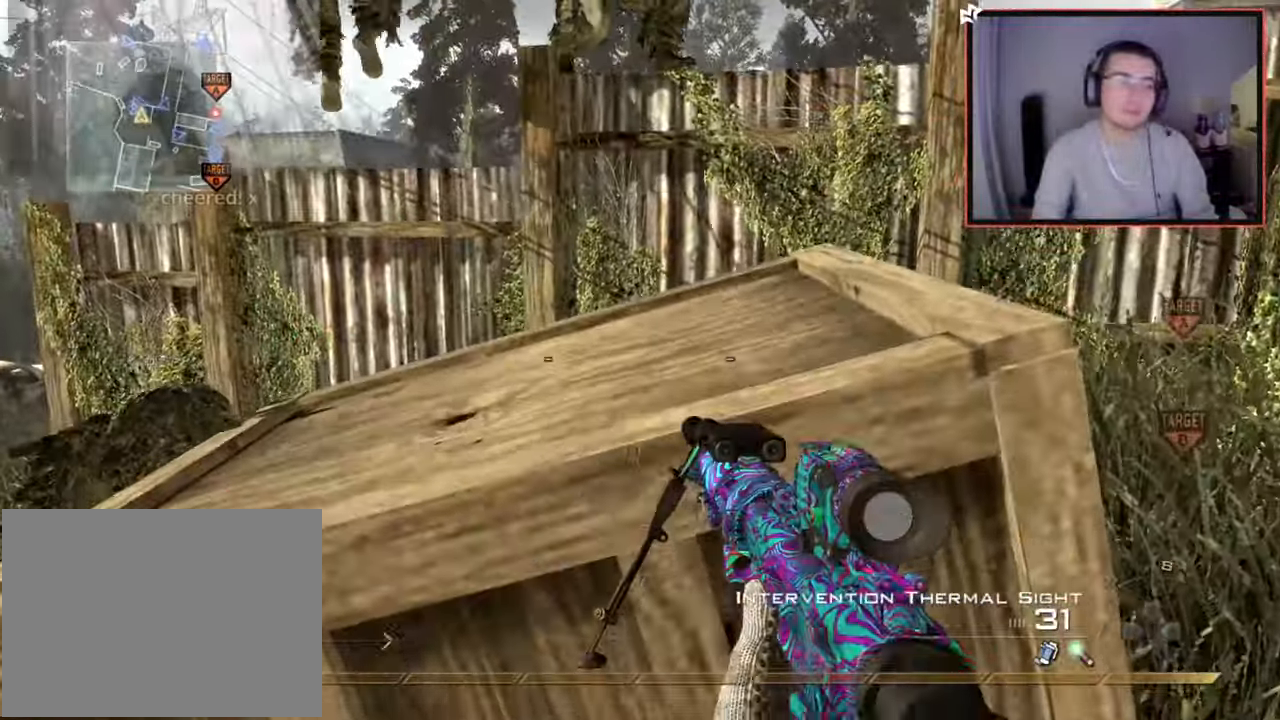
{"buttons": ["CROSS"], "left_stick": "up-left", "right_stick": "center", "events": [[217, "left_stick", "center"], [400, "CROSS", "down"], [400, "left_stick", "up-left"]]}
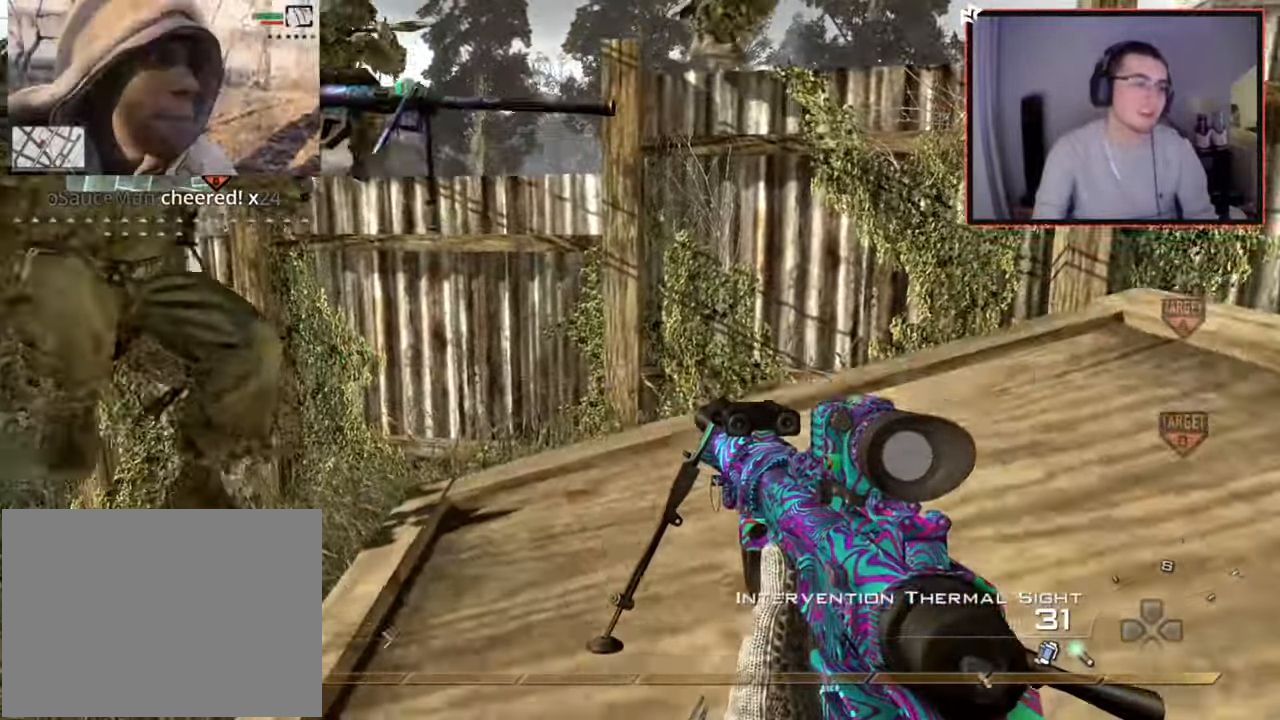
{"buttons": ["CROSS"], "left_stick": "center", "right_stick": "center", "events": [[34, "CROSS", "up"], [117, "left_stick", "center"], [434, "CROSS", "down"]]}
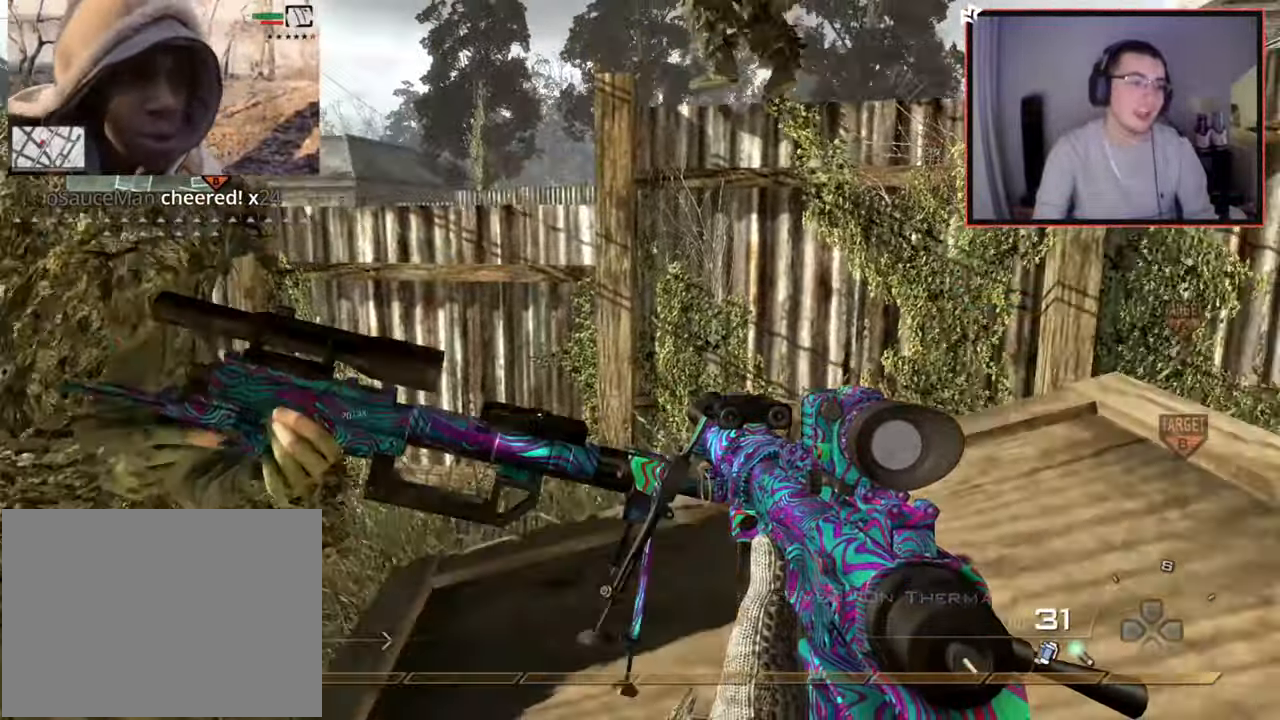
{"buttons": [], "left_stick": "left", "right_stick": "center", "events": [[50, "left_stick", "left"], [83, "CROSS", "up"]]}
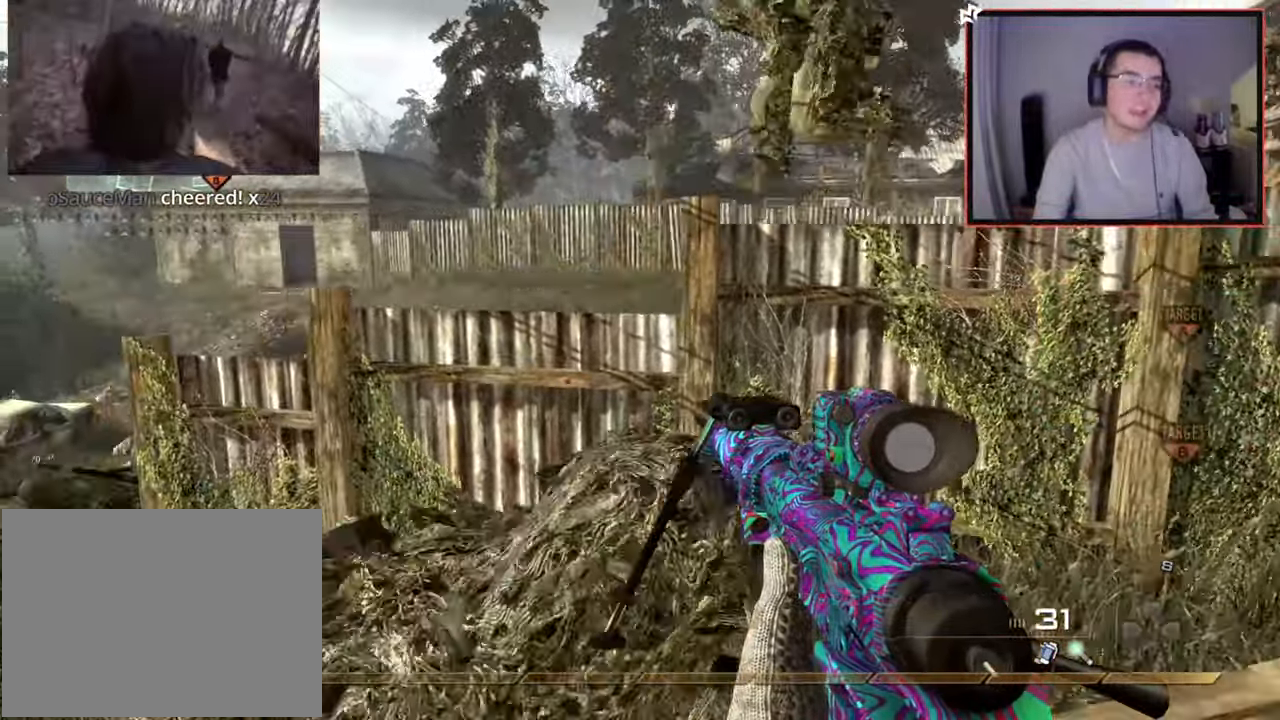
{"buttons": ["CROSS"], "left_stick": "down", "right_stick": "center", "events": [[17, "left_stick", "center"], [200, "left_stick", "down-left"], [334, "right_stick", "up-right"], [351, "left_stick", "down"], [401, "right_stick", "center"], [467, "CROSS", "down"]]}
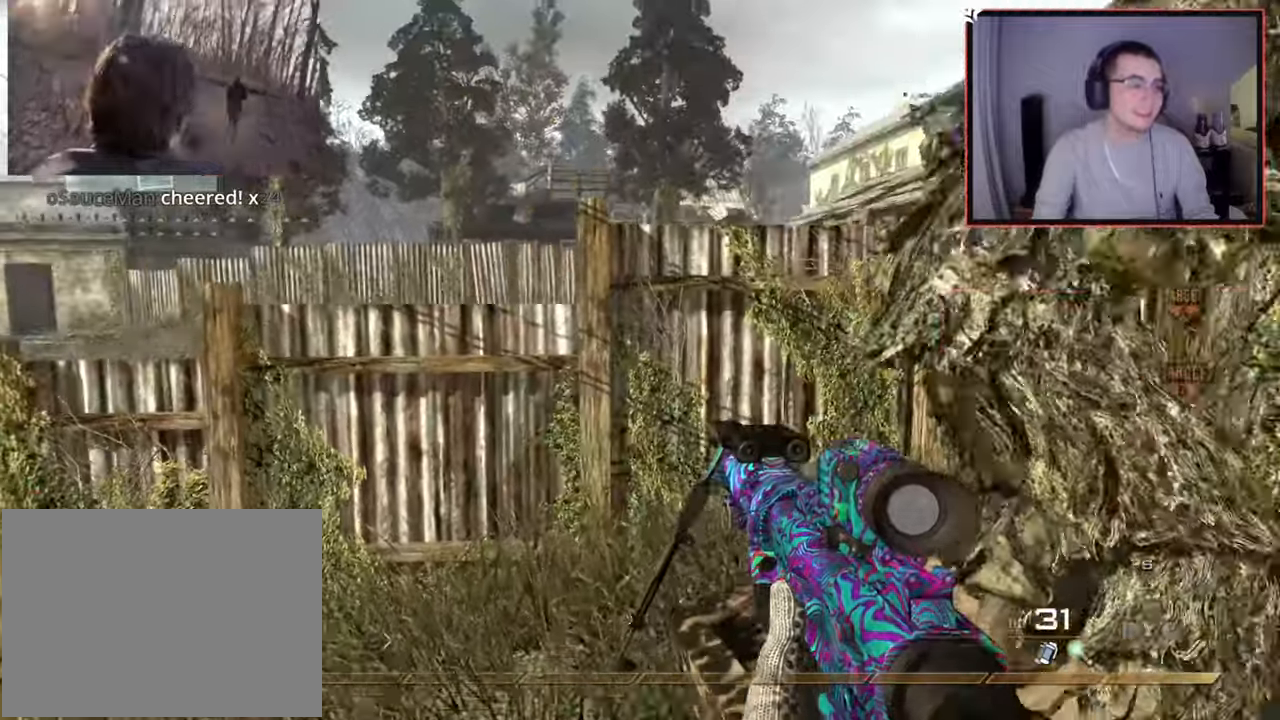
{"buttons": [], "left_stick": "down", "right_stick": "center", "events": [[100, "CROSS", "up"]]}
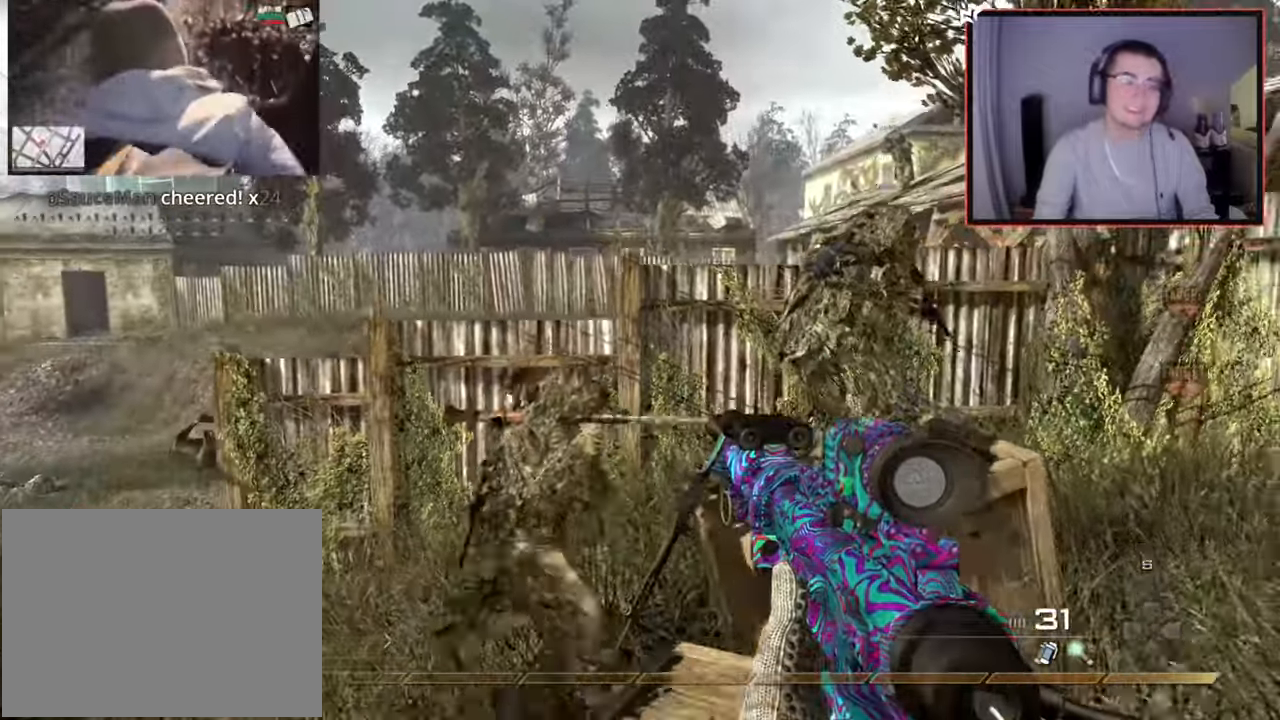
{"buttons": [], "left_stick": "center", "right_stick": "center", "events": [[200, "right_stick", "right"], [250, "right_stick", "center"], [384, "left_stick", "center"]]}
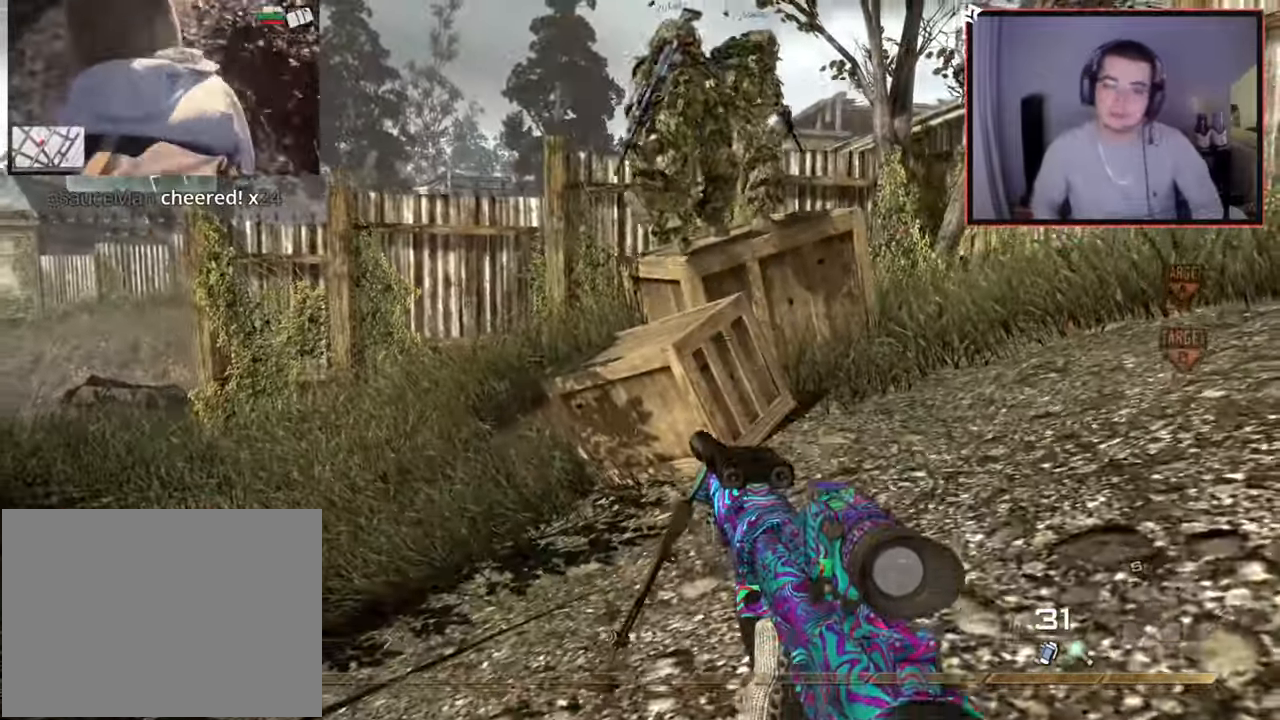
{"buttons": [], "left_stick": "center", "right_stick": "center", "events": []}
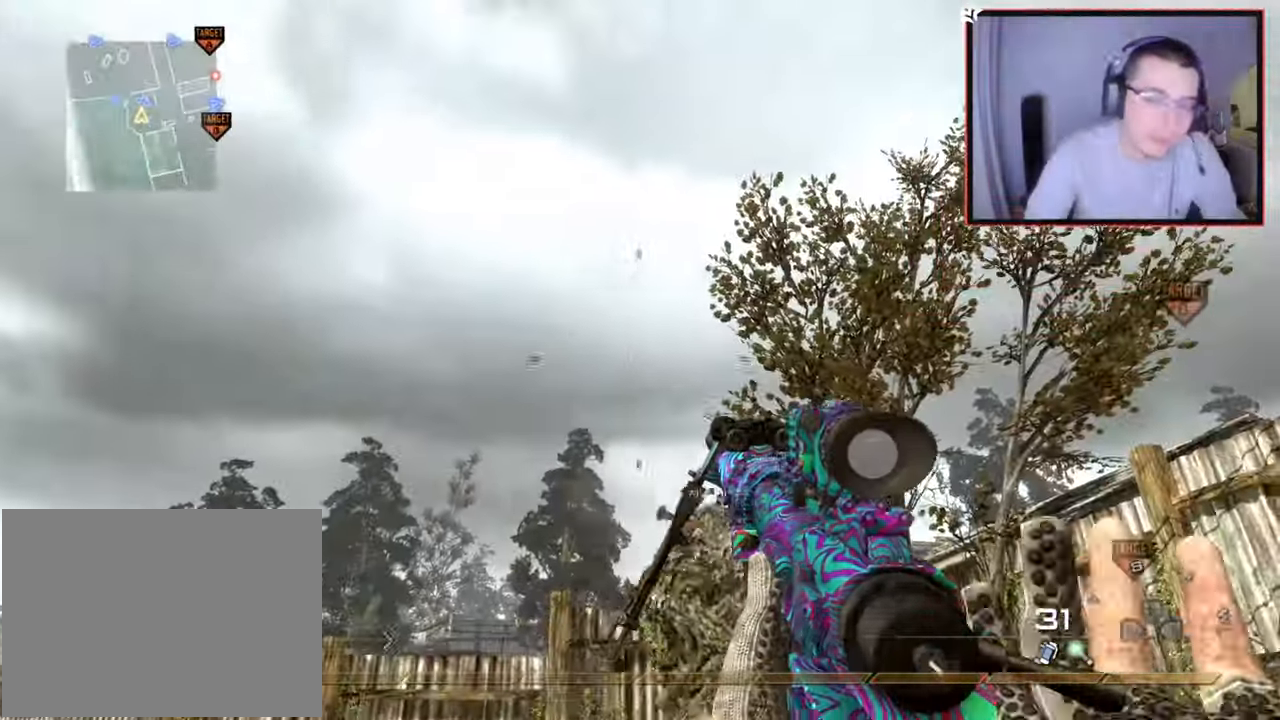
{"buttons": ["L3"], "left_stick": "up", "right_stick": "down", "events": [[367, "left_stick", "up"], [467, "L3", "down"], [501, "right_stick", "down"]]}
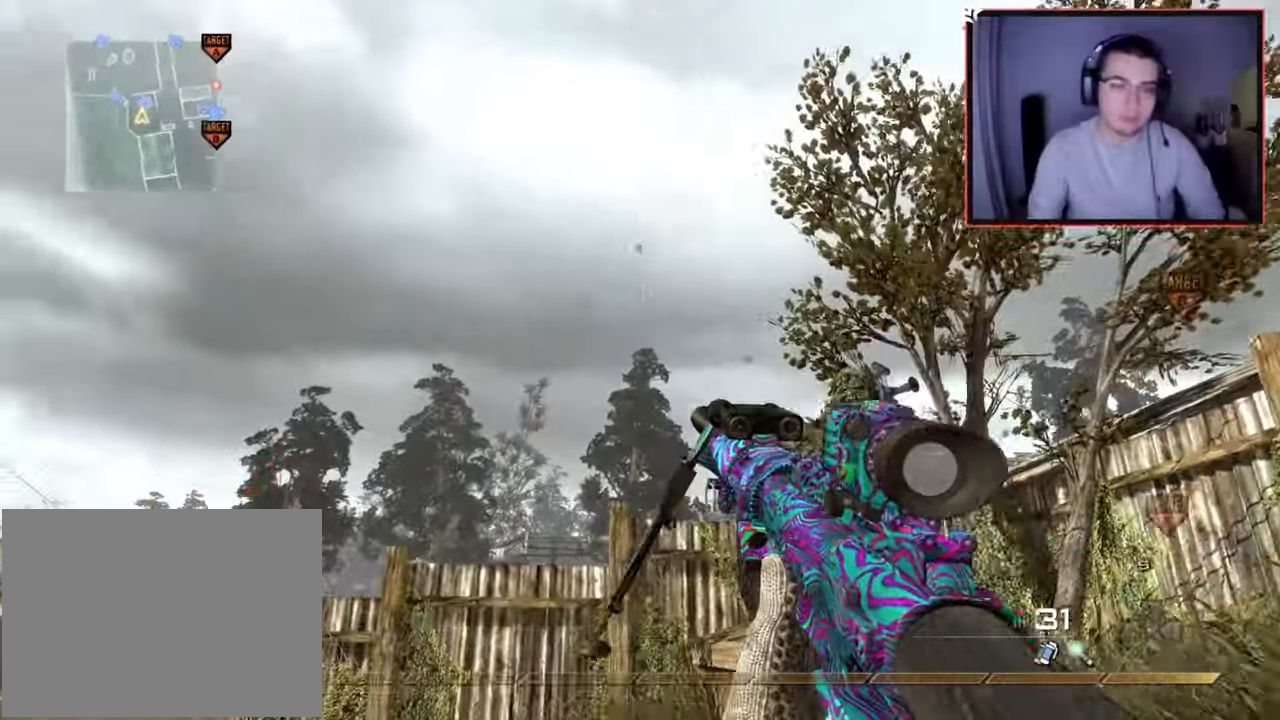
{"buttons": [], "left_stick": "up-right", "right_stick": "center", "events": [[150, "L3", "up"], [150, "right_stick", "center"], [250, "CROSS", "down"], [250, "left_stick", "center"], [383, "CROSS", "up"], [383, "left_stick", "up-right"]]}
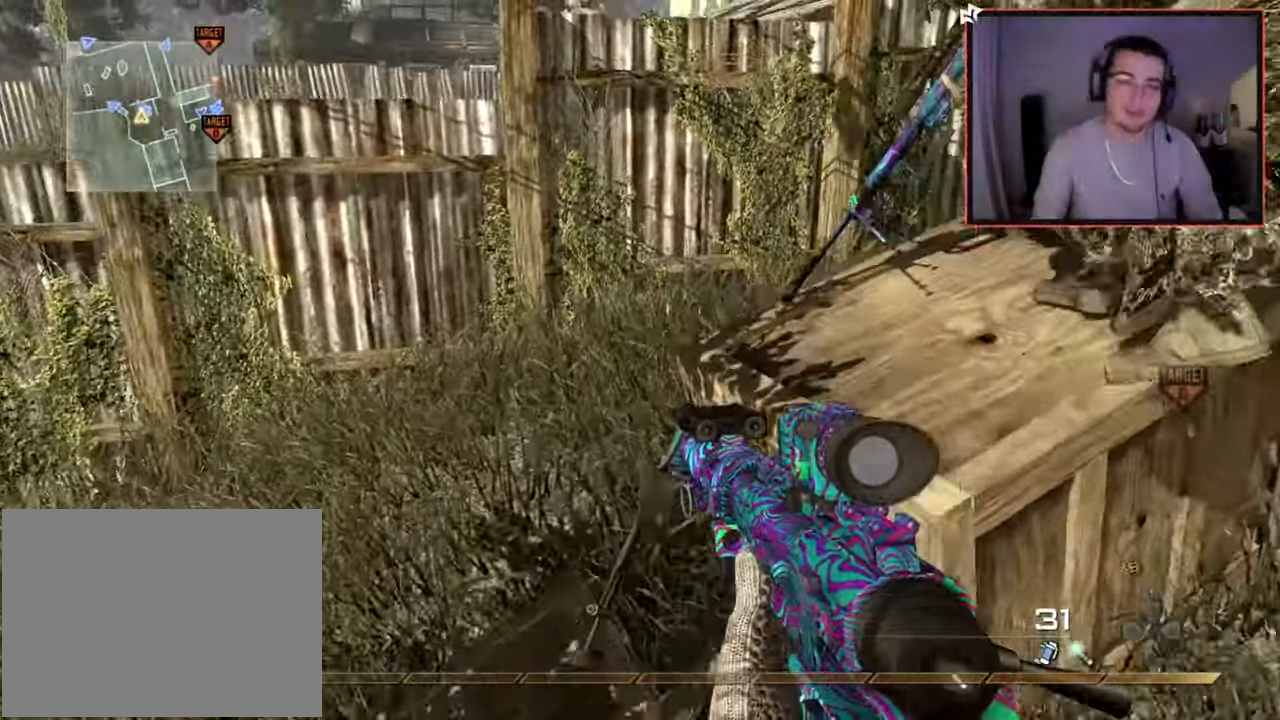
{"buttons": [], "left_stick": "center", "right_stick": "center", "events": [[17, "right_stick", "right"], [34, "left_stick", "right"], [134, "right_stick", "center"], [367, "left_stick", "center"]]}
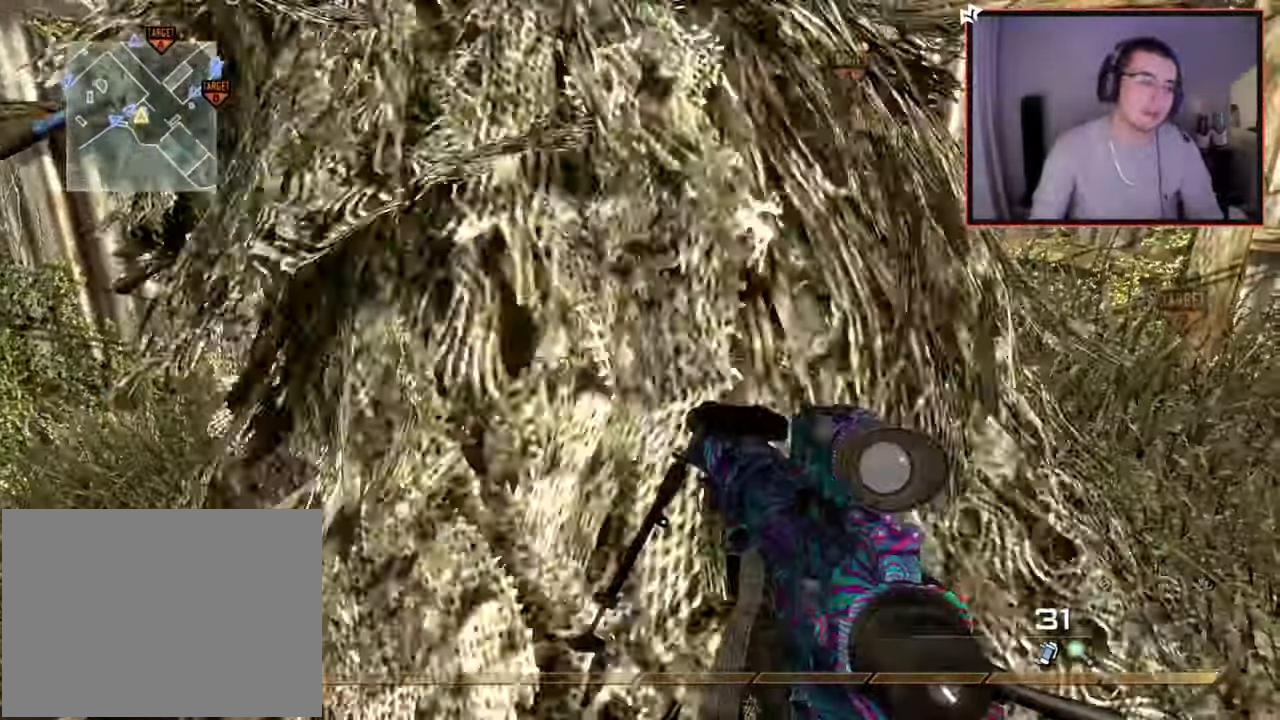
{"buttons": [], "left_stick": "center", "right_stick": "center", "events": [[66, "left_stick", "up-right"], [66, "right_stick", "left"], [200, "right_stick", "center"], [250, "left_stick", "center"]]}
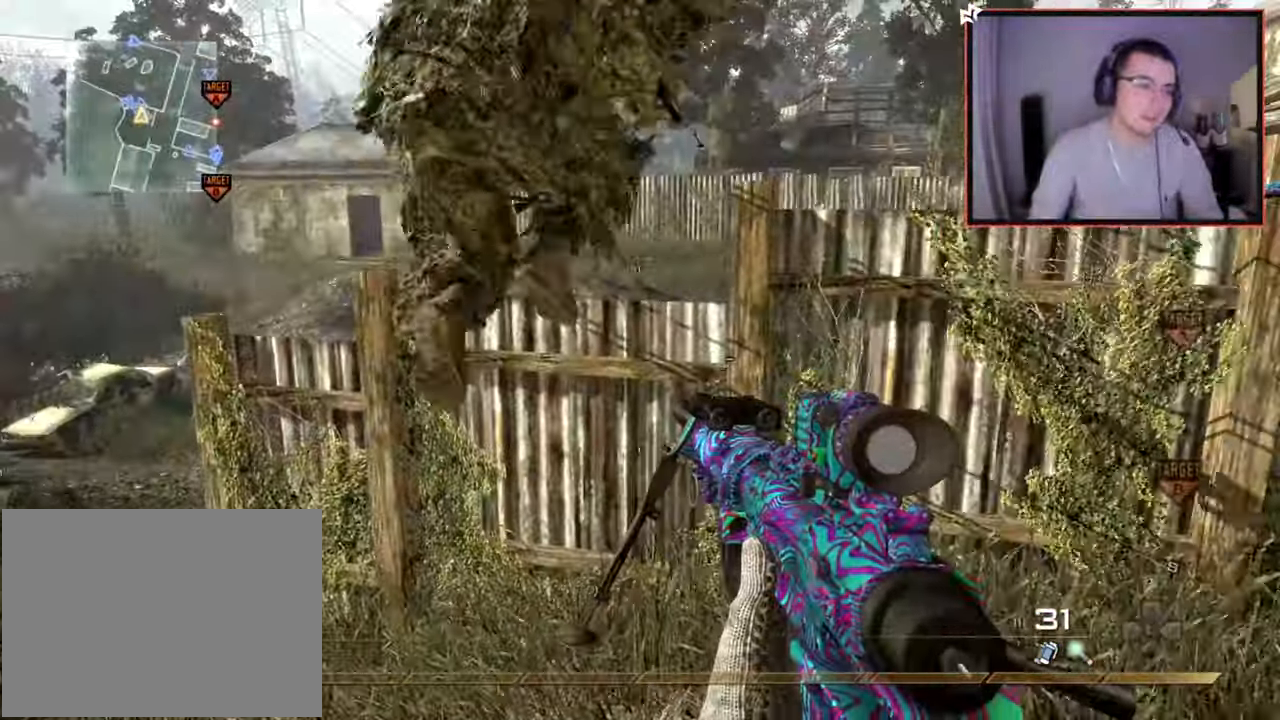
{"buttons": ["CROSS"], "left_stick": "up", "right_stick": "center", "events": [[50, "left_stick", "up"], [334, "CROSS", "down"]]}
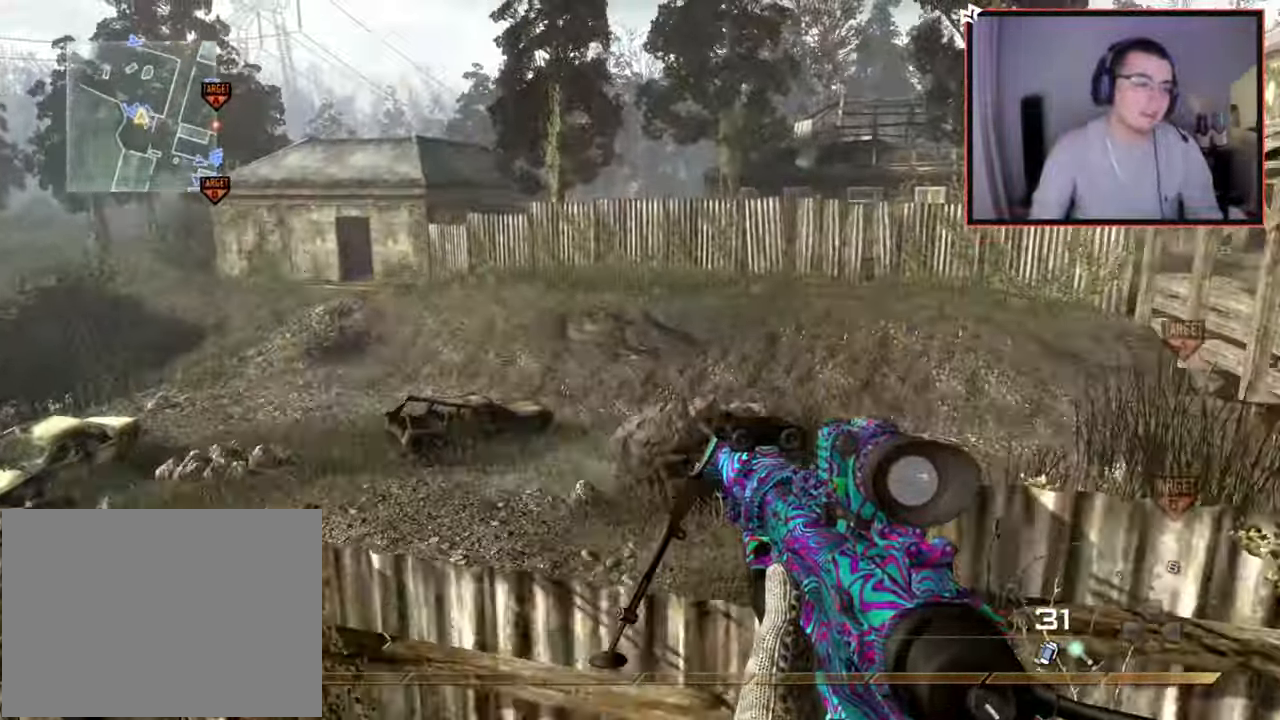
{"buttons": [], "left_stick": "center", "right_stick": "center", "events": [[150, "CROSS", "up"], [300, "left_stick", "center"]]}